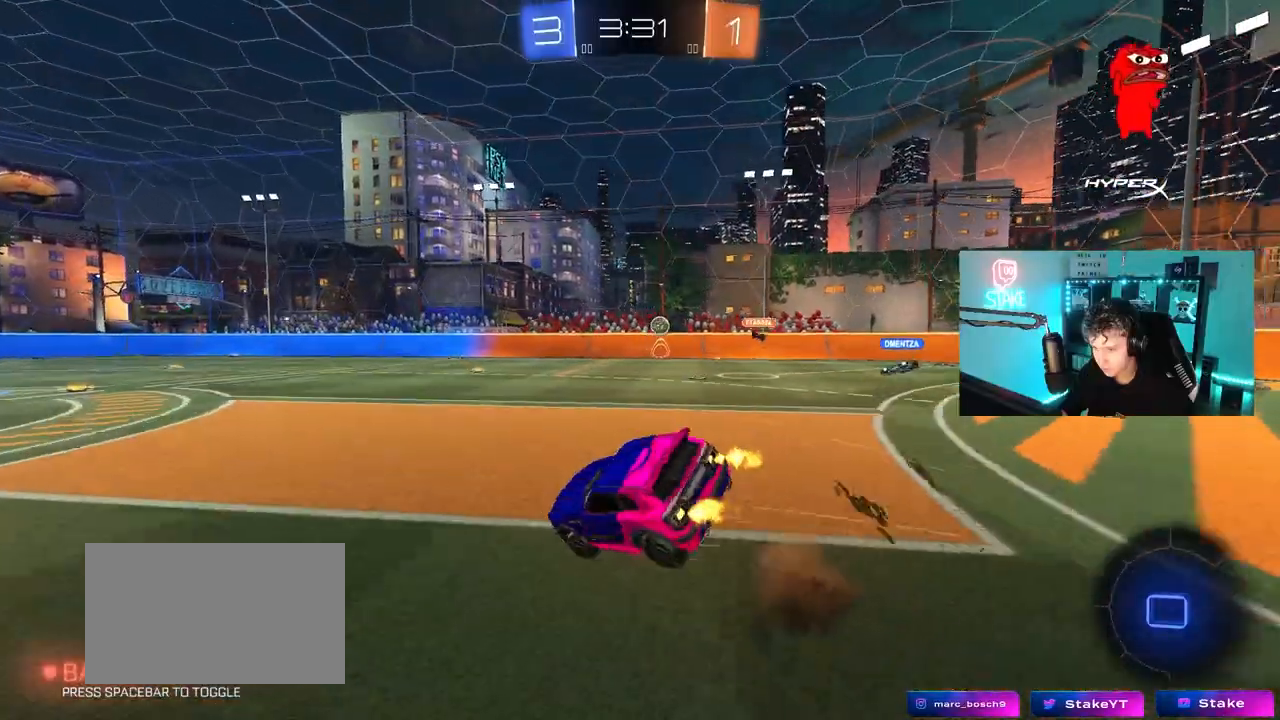
Gameplay with keyboard and mouse; each line is a JSON object with the keys and mouse buttons held at the frame after it. "events" lists presses ("down") and releases ("up") of "1", "2", "3", "4", "5", "a", "alt", "c", "caps_lock", "ctrl", "d", "e", "f", "g", "q", "r", "s", "shift", "space", "t", "tab", "v", "w", "x", "z", "mouse_left", "mouse_wheel" and "mouse_right" between this image and that frame as [ms after this image, input, new state], when the widget could be followed in between. "mouse_left", "mouse_wheel", "mouse_right" = the "left", "wheel", "right" buttons of the "mouse" list. No other keys are recorded. "wheel" means that the mouse wheel is clicked or scrolled. "mouse_move" is the direction in which the mouse moves at that frame (one of eight, or "still"), when it could be read.
{"keys": ["a", "shift"], "mouse": ["left"], "mouse_move": "still", "events": [[33, "mouse_left", "up"], [83, "space", "down"], [133, "mouse_right", "up"], [233, "space", "up"], [367, "s", "up"], [467, "mouse_left", "down"]]}
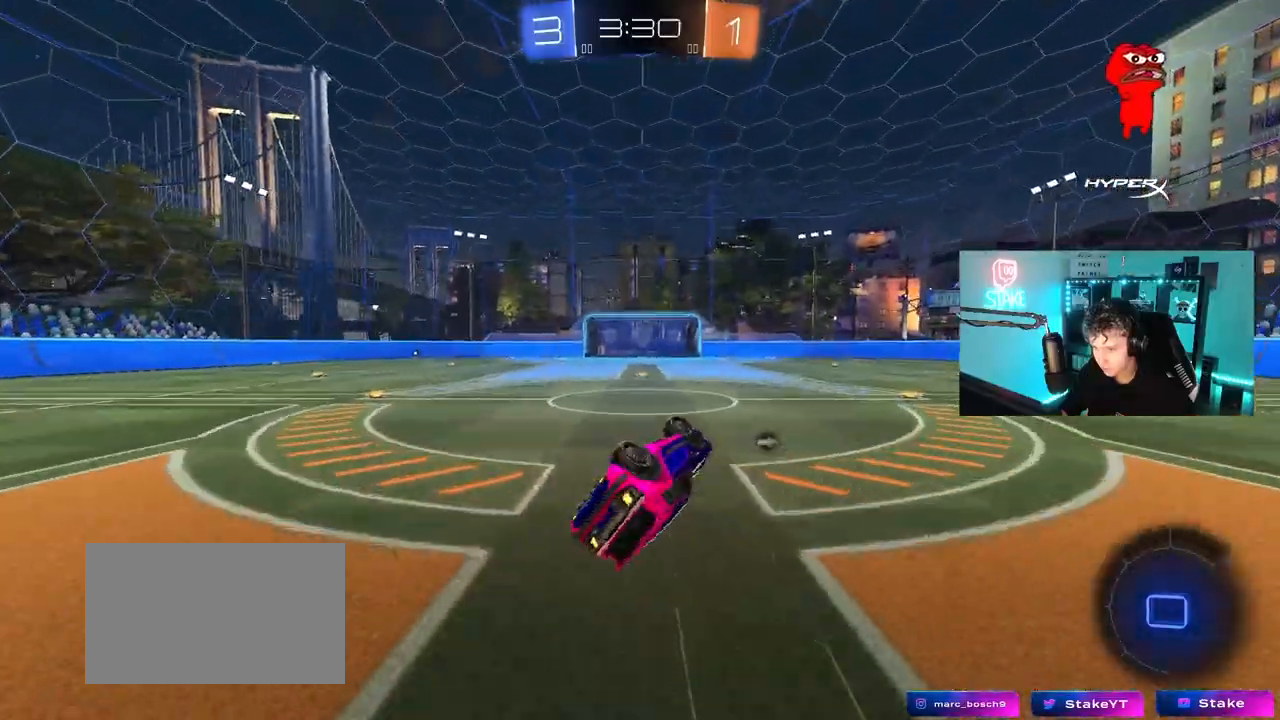
{"keys": ["w"], "mouse": ["left"], "mouse_move": "still", "events": [[50, "s", "down"], [50, "space", "down"], [200, "shift", "up"], [200, "space", "up"], [300, "a", "up"], [300, "s", "up"], [483, "w", "down"]]}
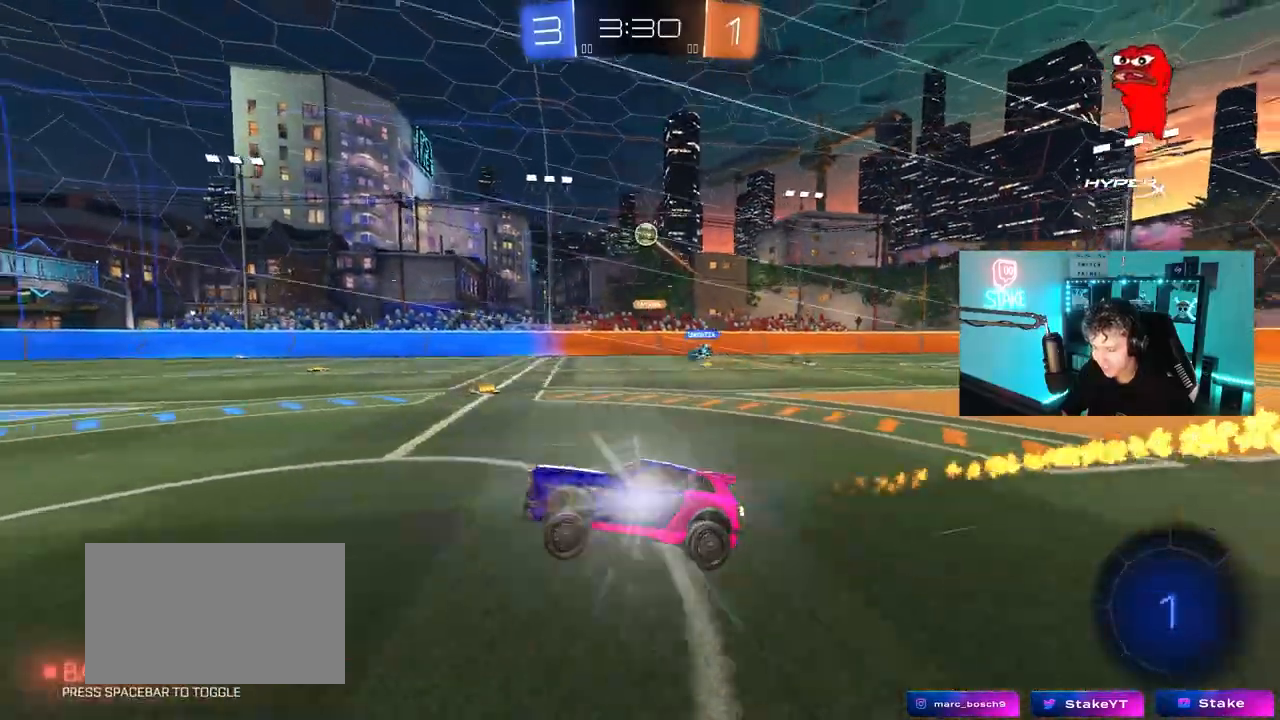
{"keys": ["w"], "mouse": [], "mouse_move": "still", "events": [[167, "a", "down"], [167, "mouse_left", "up"], [267, "a", "up"], [300, "d", "down"], [400, "d", "up"]]}
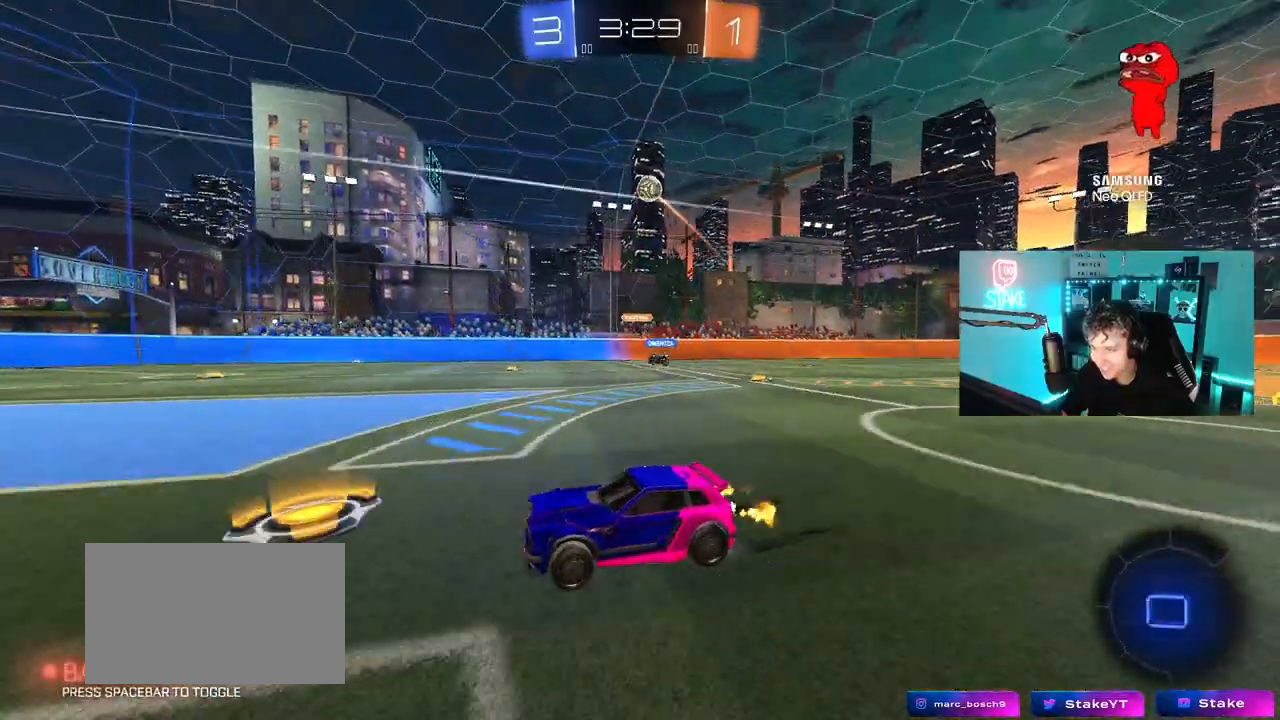
{"keys": [], "mouse": [], "mouse_move": "still", "events": [[283, "a", "down"], [367, "w", "up"], [417, "a", "up"]]}
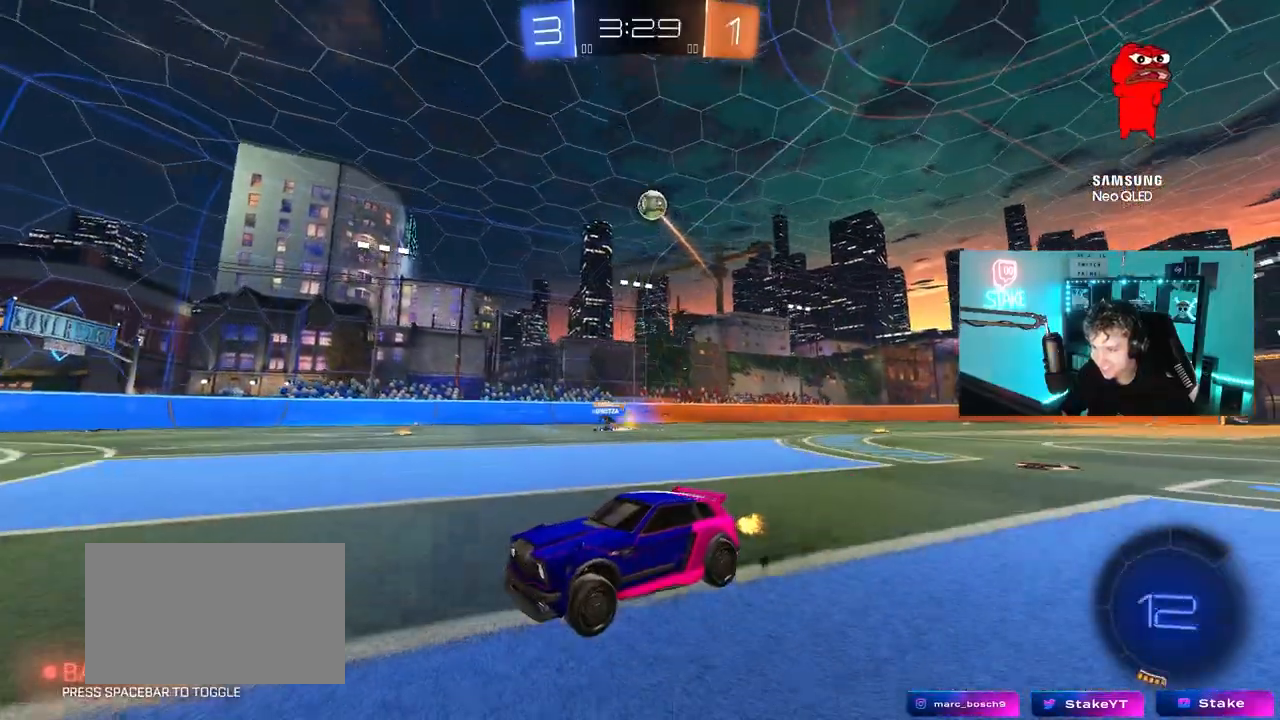
{"keys": [], "mouse": [], "mouse_move": "still", "events": [[17, "s", "down"], [150, "s", "up"], [333, "w", "down"], [433, "w", "up"]]}
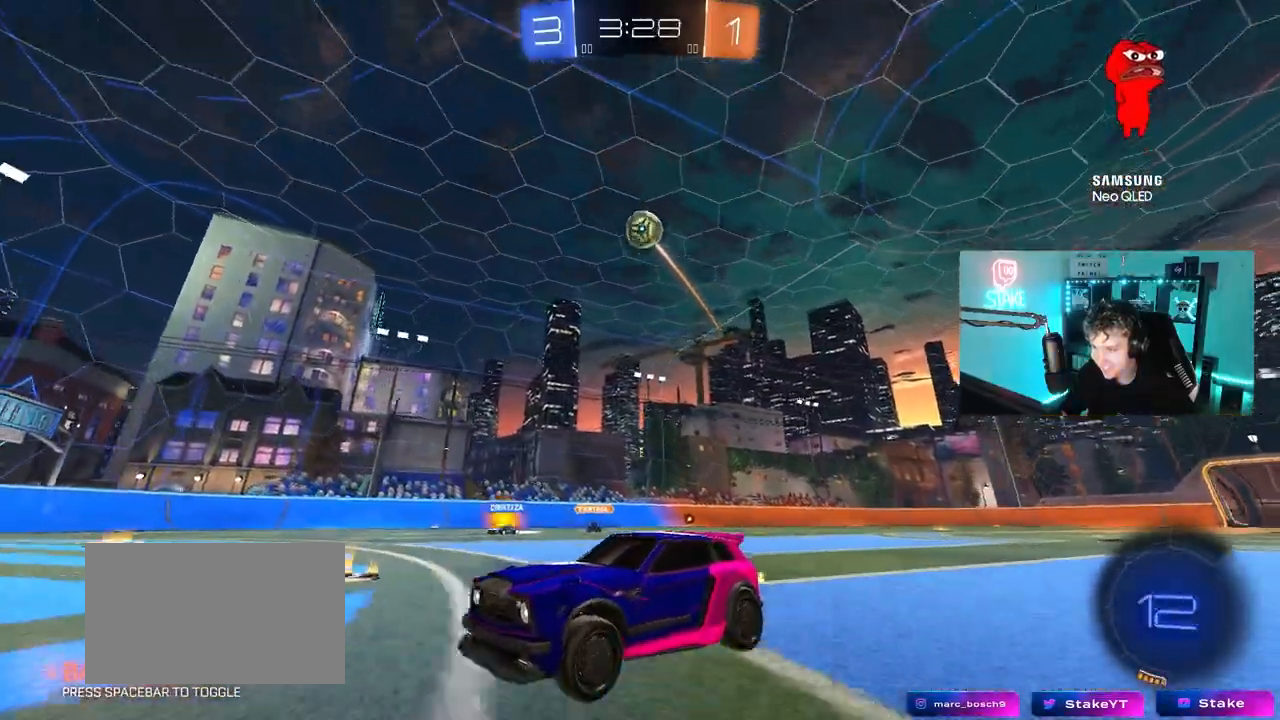
{"keys": [], "mouse": ["right"], "mouse_move": "up", "events": [[67, "d", "down"], [217, "d", "up"], [217, "mouse_right", "down"], [217, "s", "down"], [267, "a", "down"], [300, "shift", "down"], [400, "a", "up"], [400, "s", "up"], [400, "shift", "up"]]}
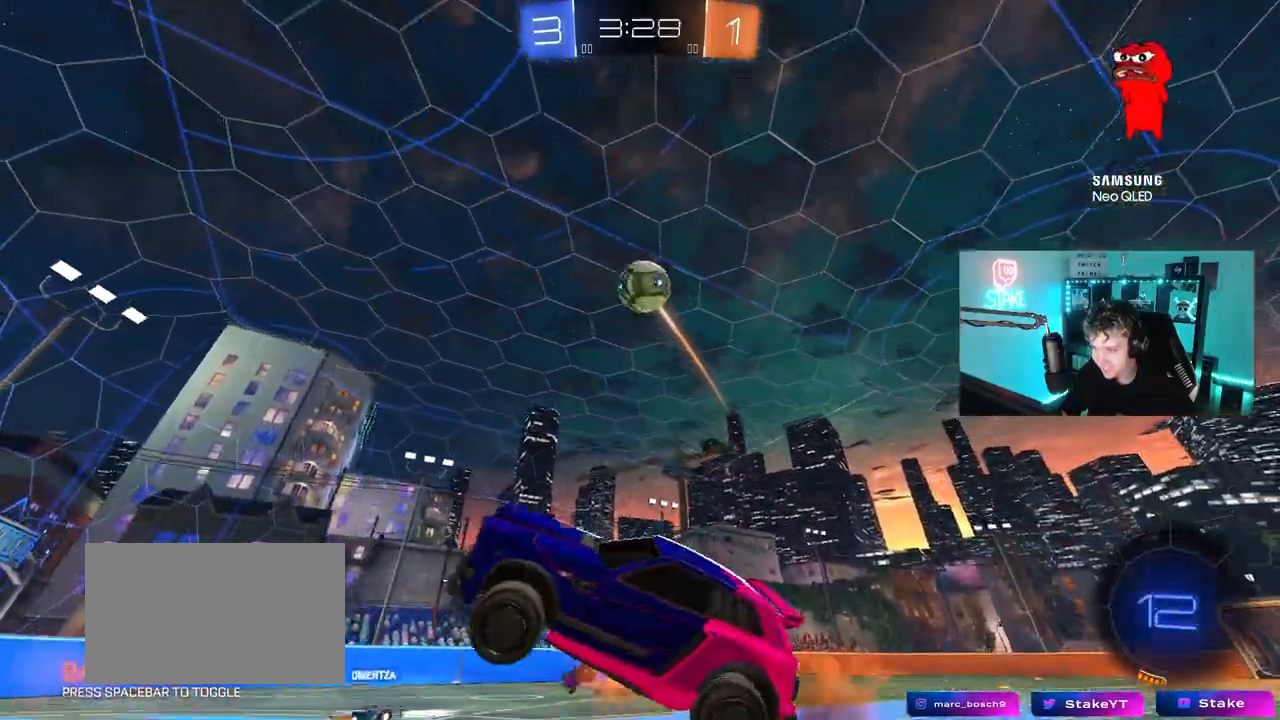
{"keys": ["w"], "mouse": ["left"], "mouse_move": "still", "events": [[50, "d", "down"], [83, "a", "down"], [83, "d", "up"], [83, "s", "down"], [83, "shift", "down"], [183, "mouse_right", "up"], [233, "a", "up"], [233, "d", "down"], [233, "shift", "up"], [283, "s", "up"], [317, "mouse_left", "down"], [367, "a", "down"], [367, "d", "up"], [367, "w", "down"], [467, "a", "up"]]}
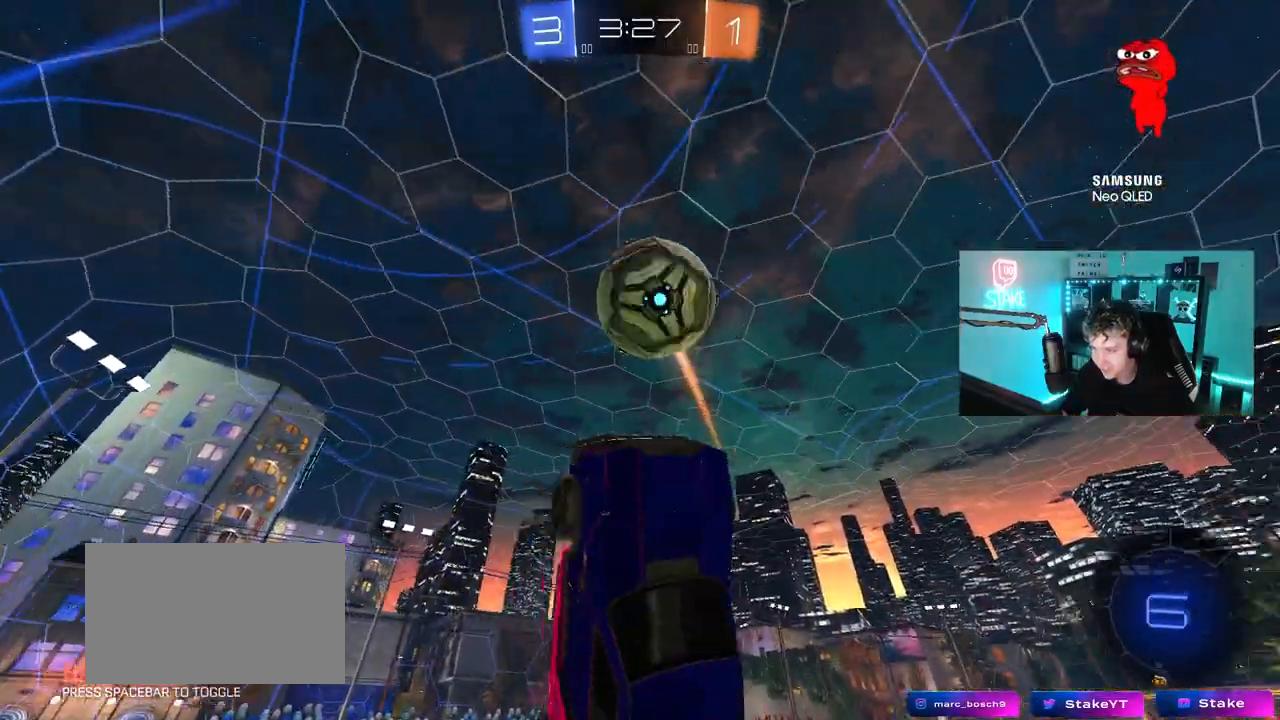
{"keys": ["a", "shift"], "mouse": [], "mouse_move": "still", "events": [[17, "d", "down"], [200, "mouse_left", "up"], [200, "w", "up"], [300, "a", "down"], [300, "d", "up"], [333, "shift", "down"]]}
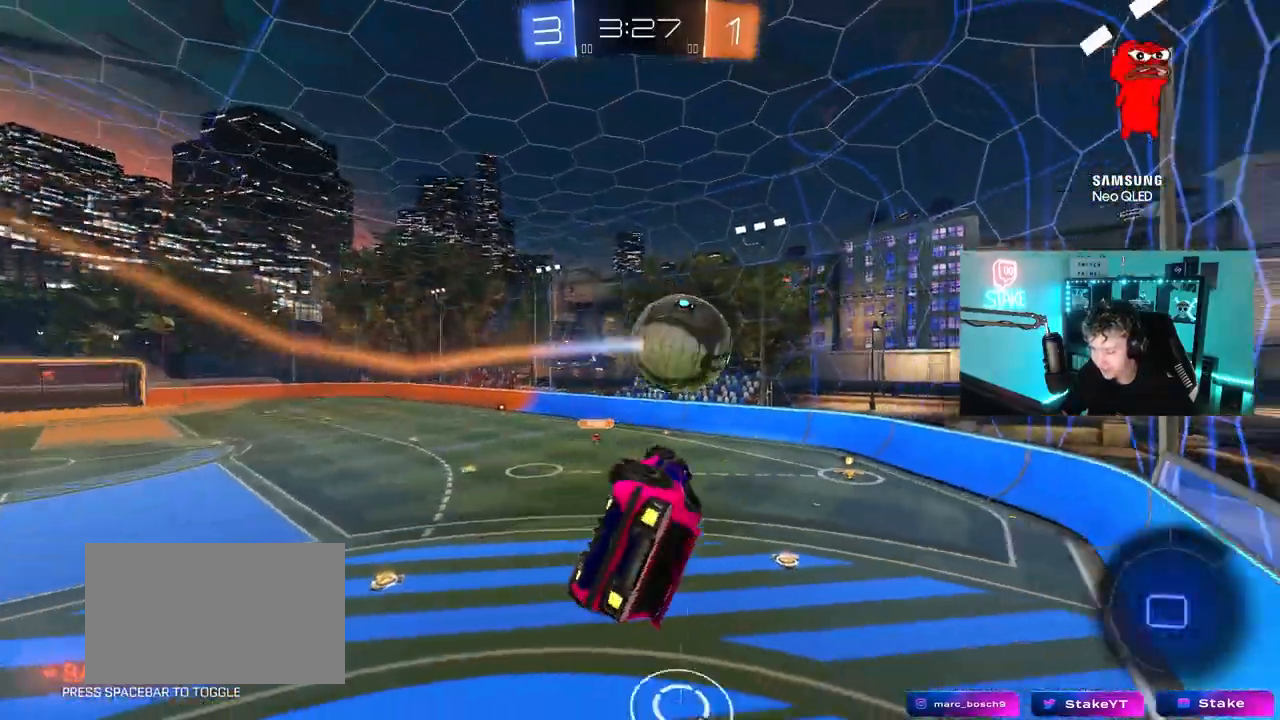
{"keys": ["a", "shift", "w"], "mouse": [], "mouse_move": "still", "events": [[50, "w", "down"], [217, "w", "up"], [500, "w", "down"]]}
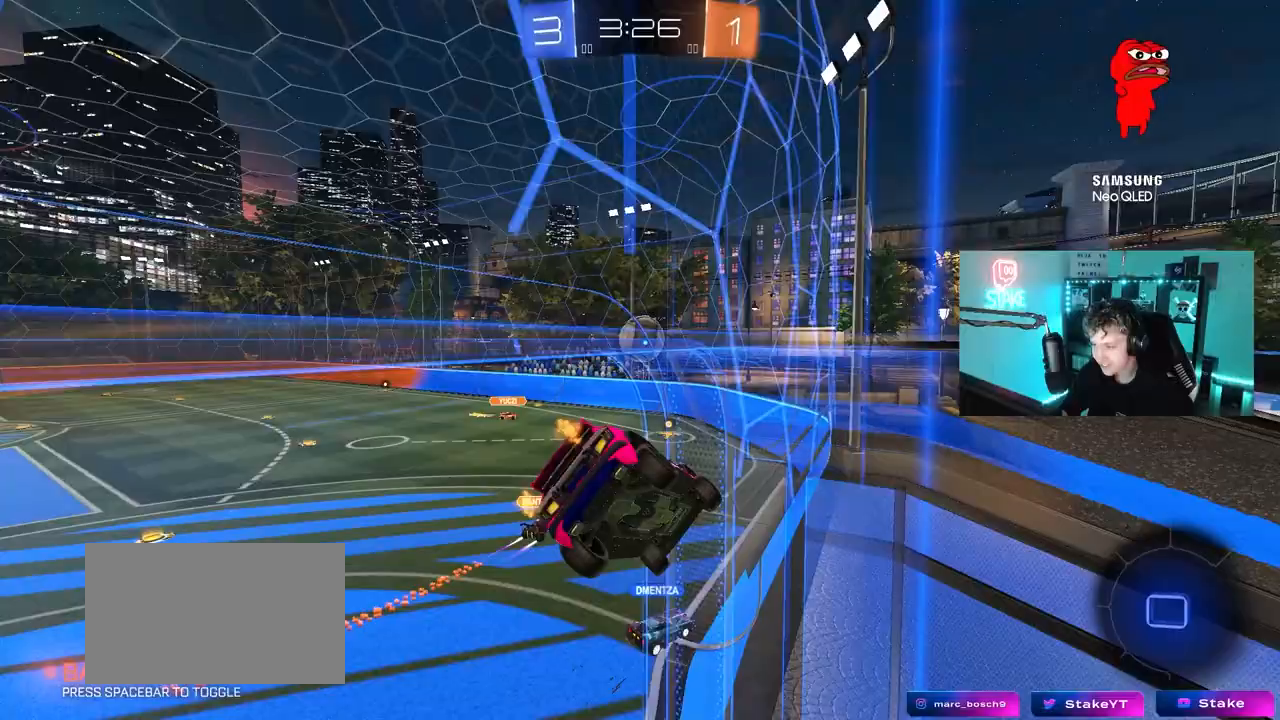
{"keys": [], "mouse": [], "mouse_move": "still", "events": [[83, "a", "up"], [133, "w", "up"], [267, "d", "down"], [467, "d", "up"], [467, "shift", "up"]]}
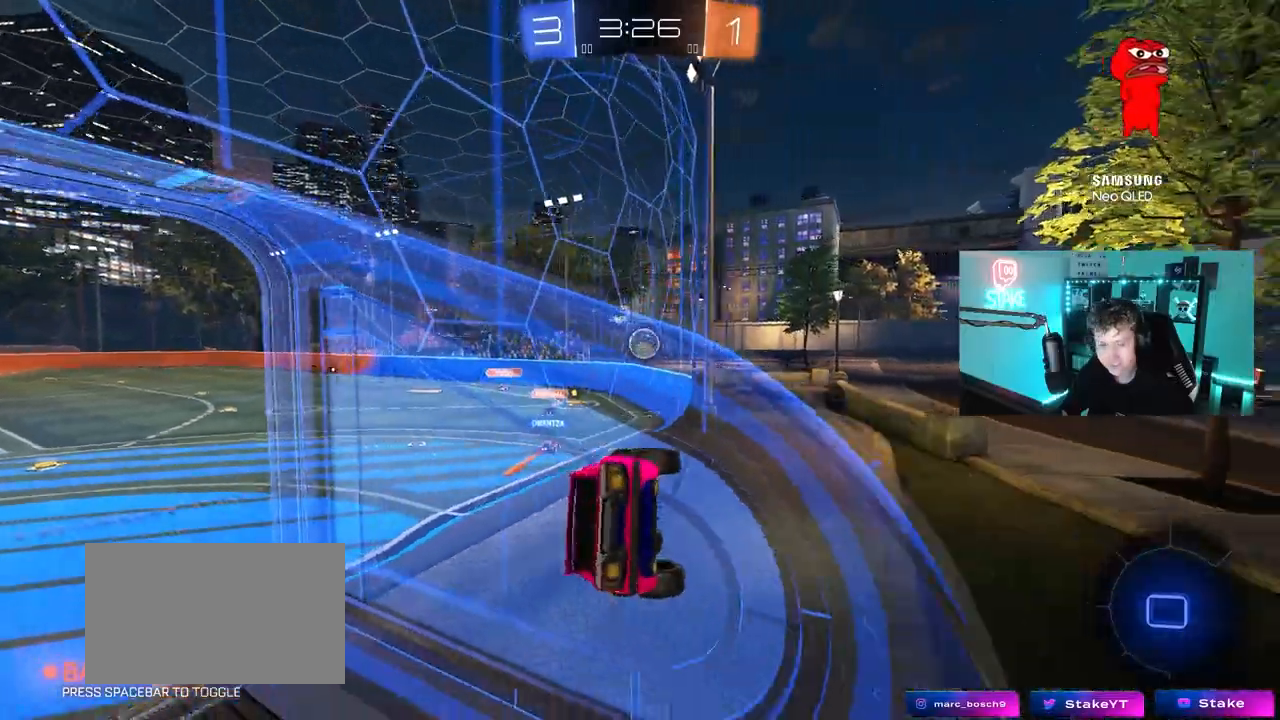
{"keys": ["a", "w"], "mouse": [], "mouse_move": "still", "events": [[50, "w", "down"], [433, "a", "down"]]}
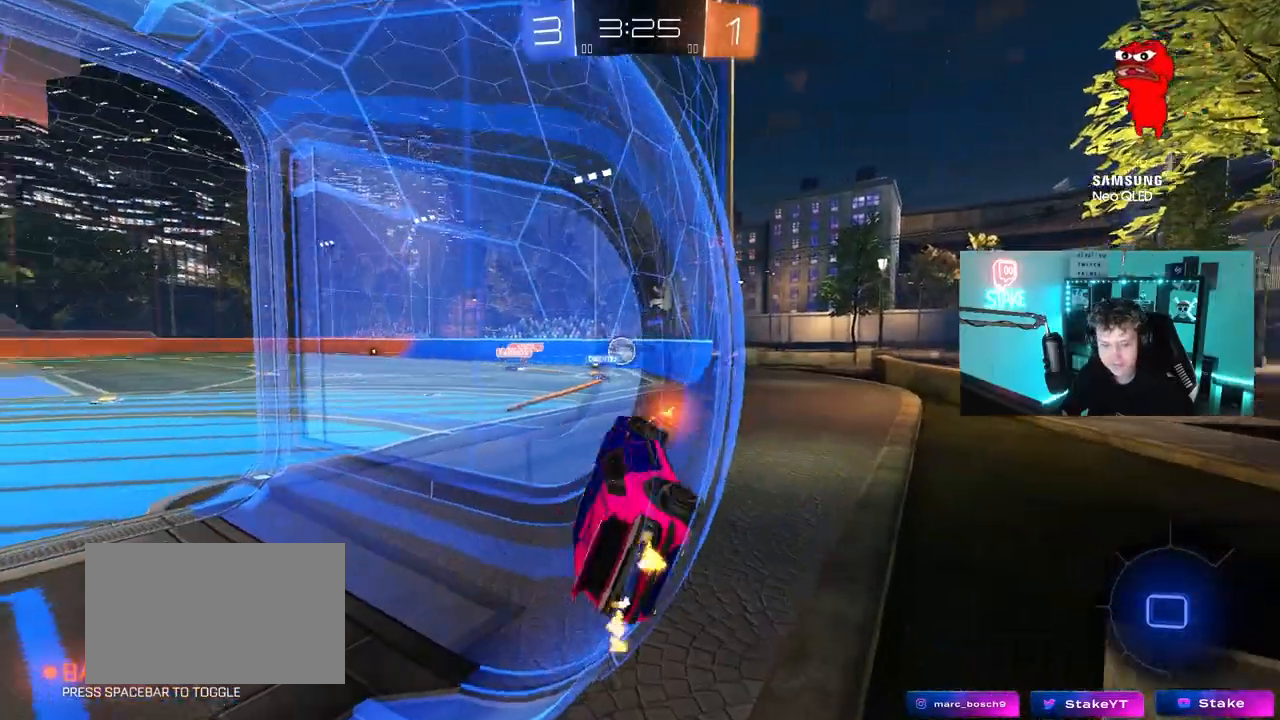
{"keys": ["d"], "mouse": ["right"], "mouse_move": "still", "events": [[33, "a", "up"], [167, "a", "down"], [350, "a", "up"], [400, "mouse_right", "down"], [450, "w", "up"], [500, "d", "down"]]}
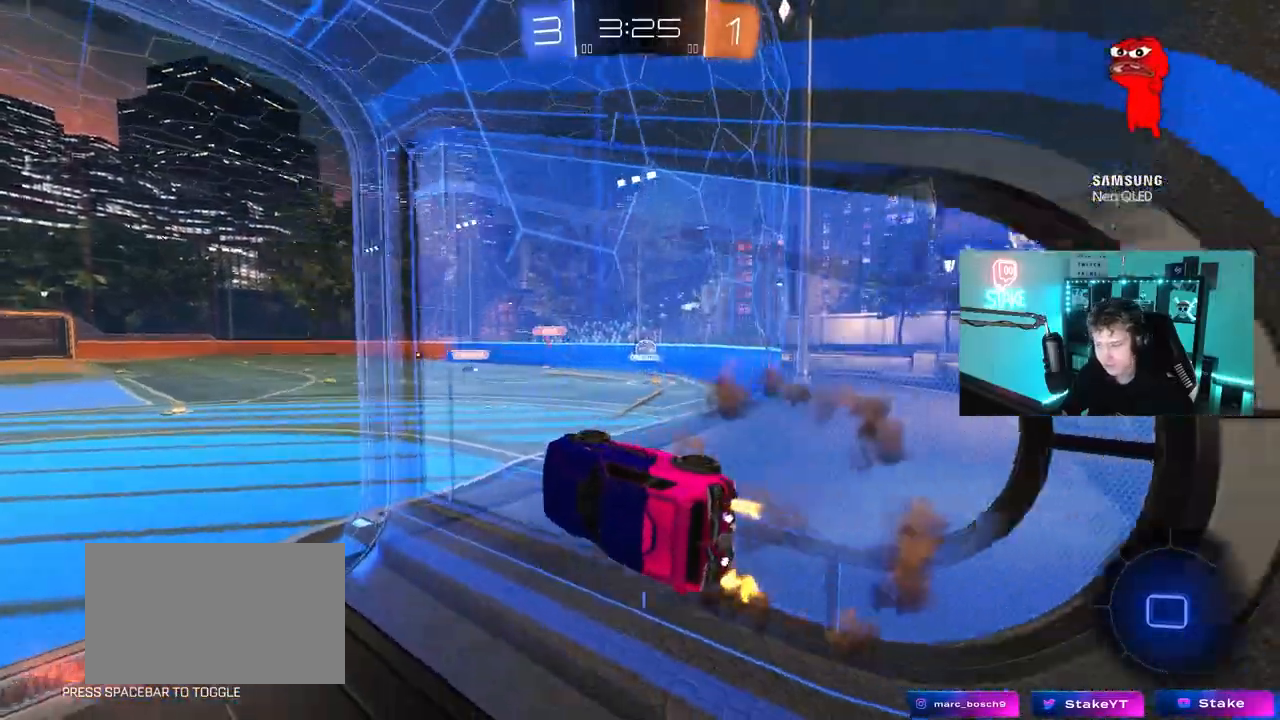
{"keys": ["d"], "mouse": [], "mouse_move": "still", "events": [[33, "s", "down"], [33, "shift", "down"], [183, "mouse_right", "up"], [233, "s", "up"], [233, "shift", "up"], [283, "a", "down"], [283, "d", "up"], [417, "a", "up"], [467, "d", "down"]]}
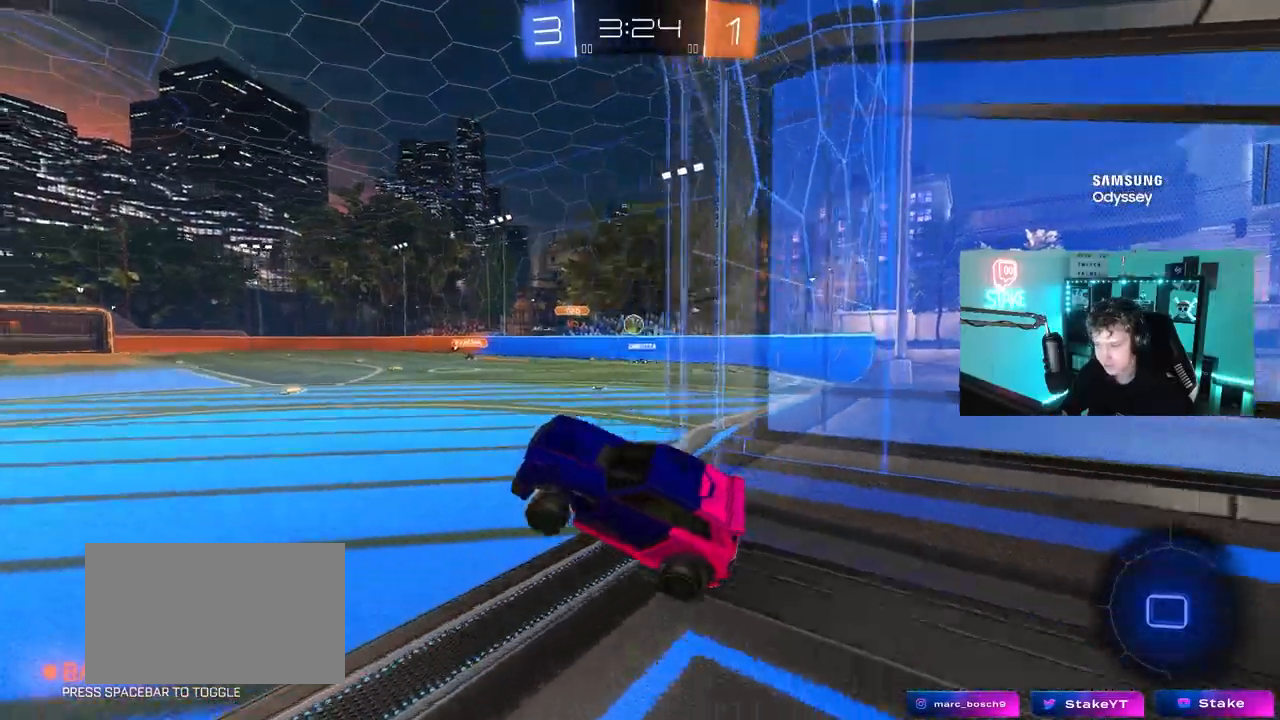
{"keys": ["d", "w"], "mouse": [], "mouse_move": "still", "events": [[50, "d", "up"], [100, "w", "down"], [250, "mouse_right", "down"], [333, "d", "down"], [433, "mouse_right", "up"]]}
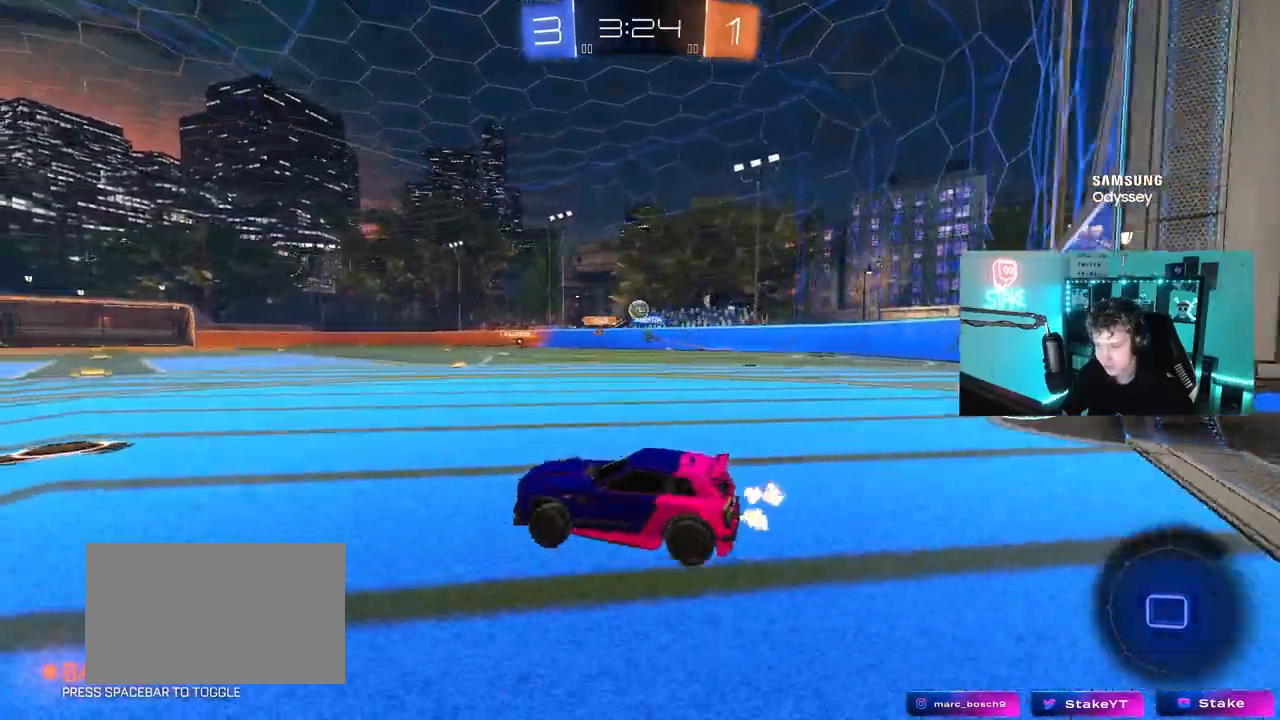
{"keys": ["w"], "mouse": [], "mouse_move": "still", "events": [[33, "d", "up"], [217, "d", "down"], [400, "d", "up"]]}
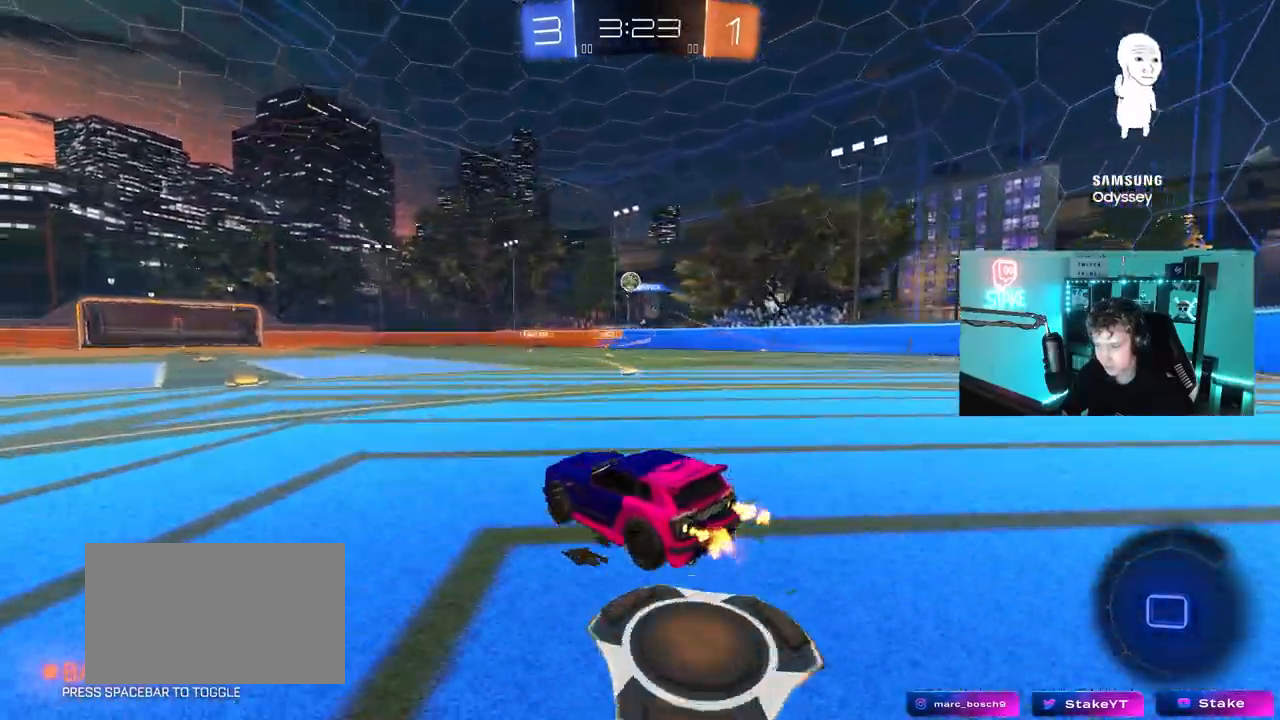
{"keys": ["w"], "mouse": [], "mouse_move": "still", "events": [[367, "a", "down"], [500, "a", "up"]]}
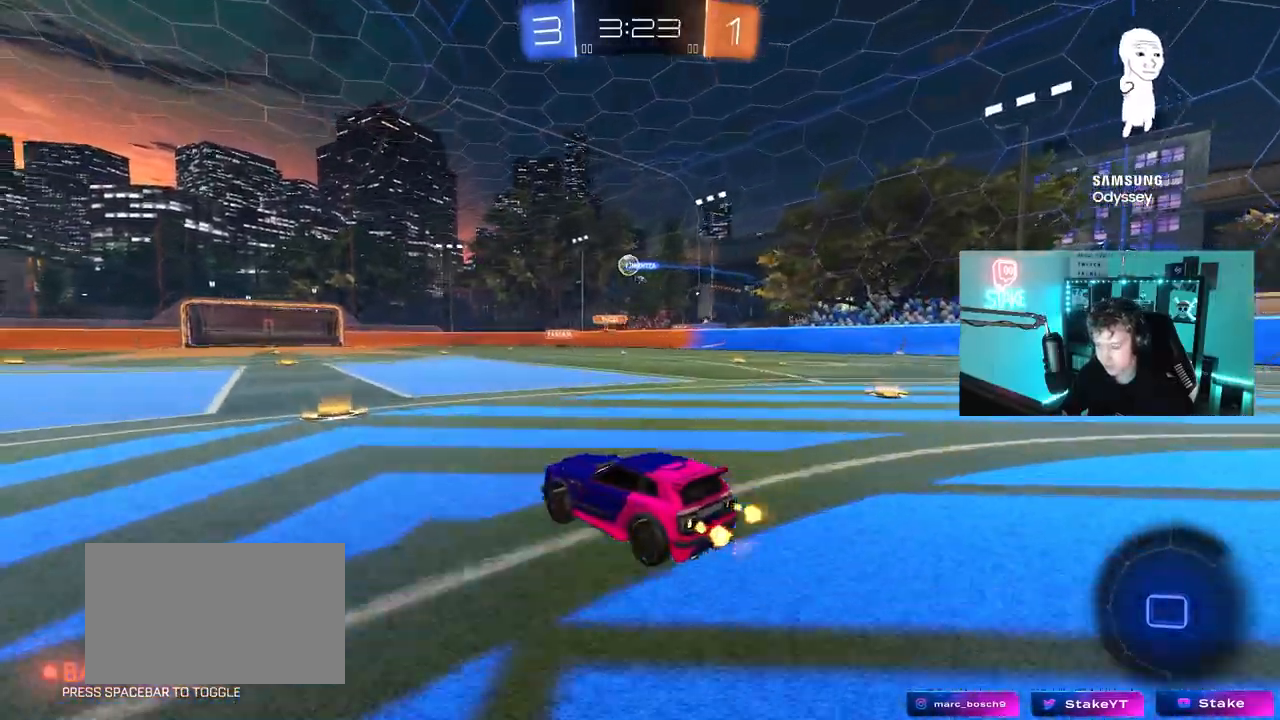
{"keys": ["a", "shift", "w"], "mouse": ["left", "right"], "mouse_move": "still", "events": [[200, "d", "down"], [300, "mouse_left", "down"], [333, "d", "up"], [333, "mouse_right", "down"], [433, "a", "down"], [433, "mouse_right", "up"], [433, "shift", "down"], [483, "mouse_right", "down"]]}
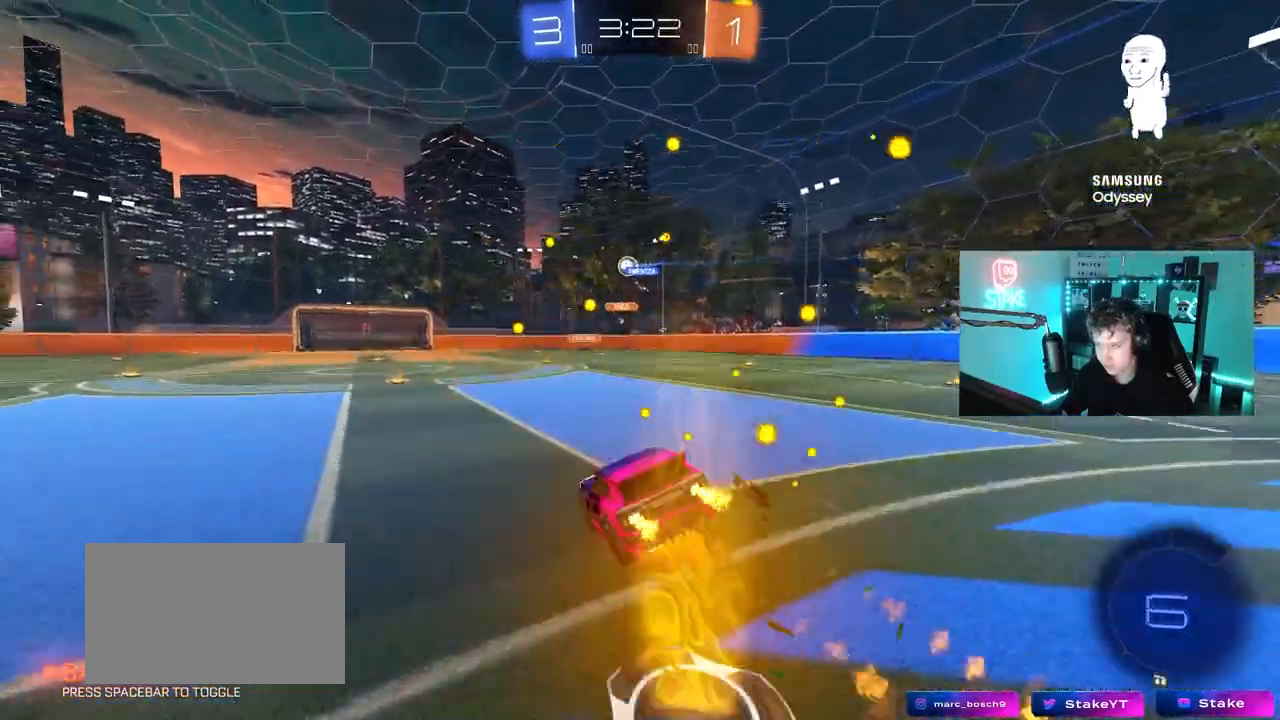
{"keys": ["a", "s", "shift"], "mouse": [], "mouse_move": "still", "events": [[17, "s", "down"], [17, "w", "up"], [217, "mouse_right", "up"], [400, "s", "up"], [450, "mouse_left", "up"], [500, "s", "down"]]}
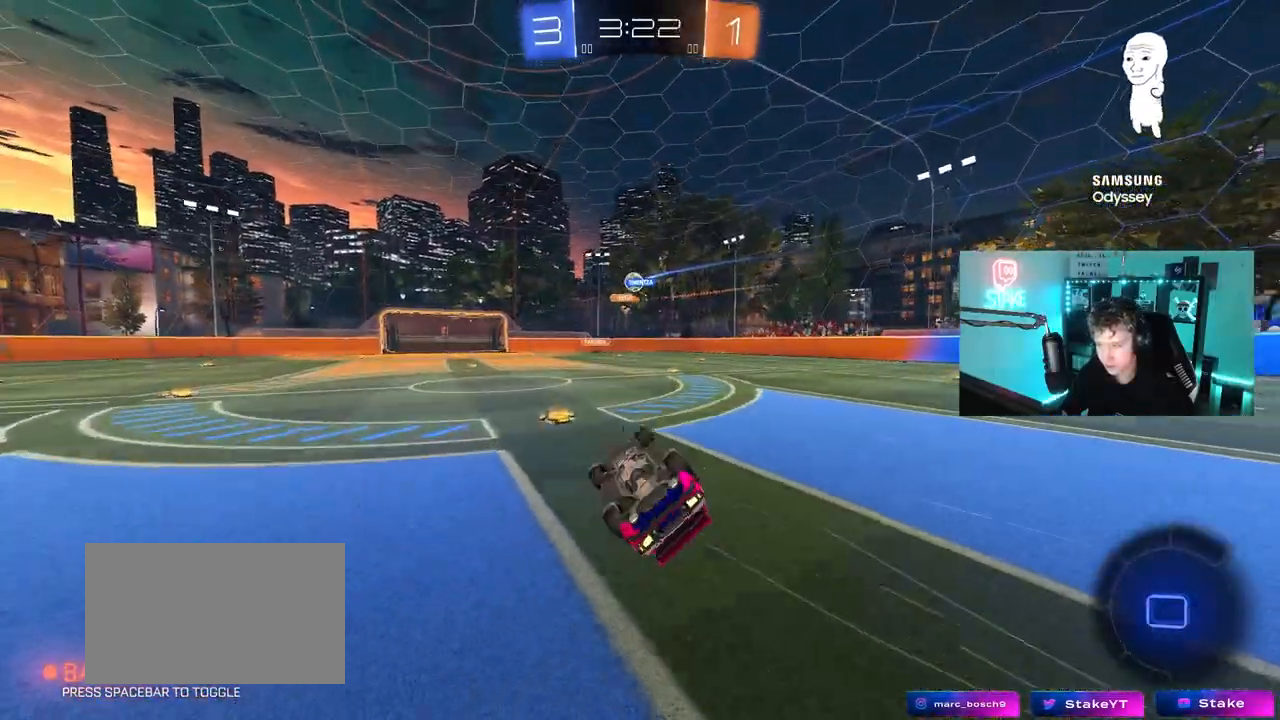
{"keys": ["w"], "mouse": [], "mouse_move": "still", "events": [[183, "s", "up"], [183, "shift", "up"], [283, "a", "up"], [417, "w", "down"]]}
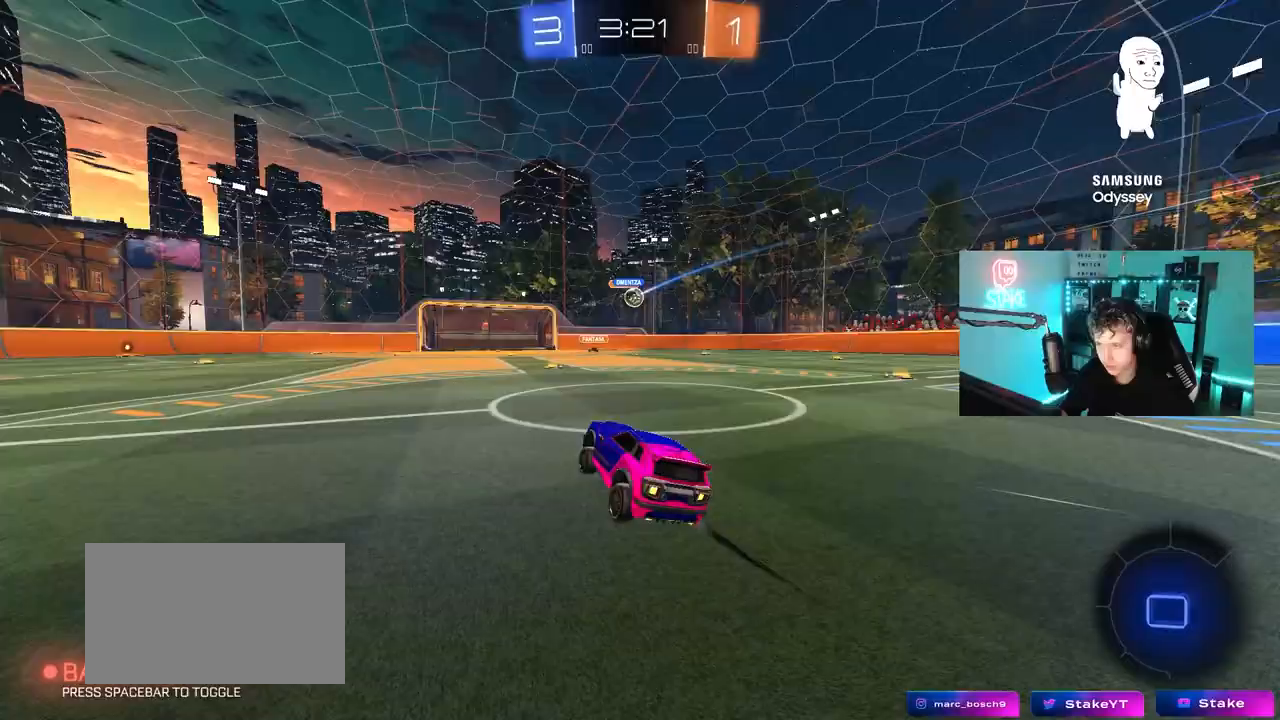
{"keys": ["w"], "mouse": [], "mouse_move": "still", "events": [[17, "d", "down"], [150, "d", "up"]]}
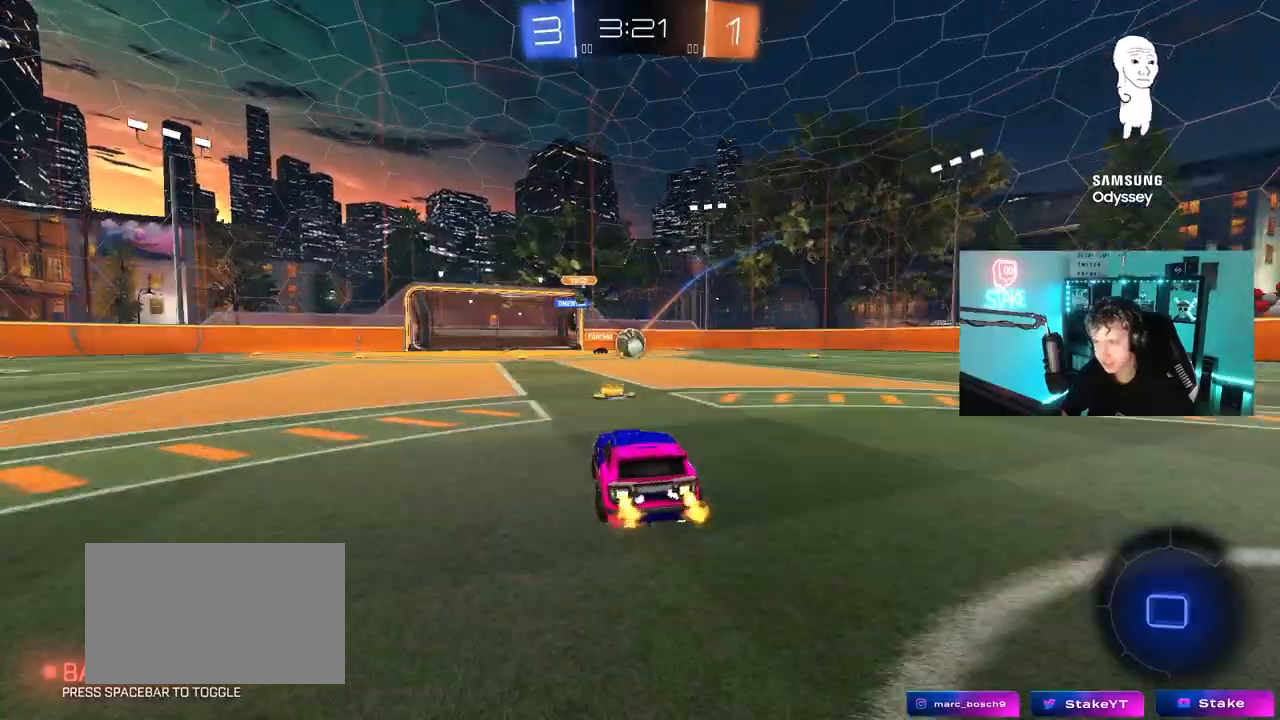
{"keys": ["d", "w"], "mouse": [], "mouse_move": "still", "events": [[117, "a", "down"], [167, "w", "up"], [217, "a", "up"], [217, "d", "down"], [300, "shift", "down"], [300, "w", "down"], [450, "shift", "up"]]}
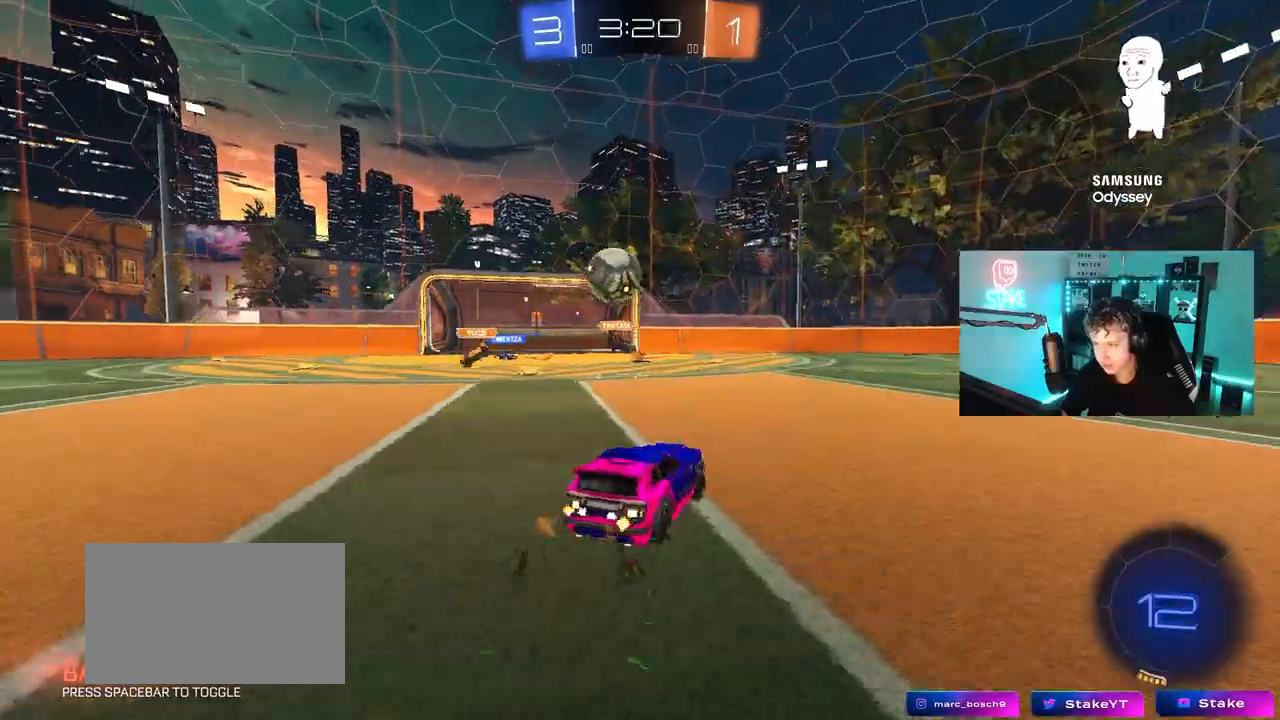
{"keys": ["d", "w"], "mouse": [], "mouse_move": "still", "events": []}
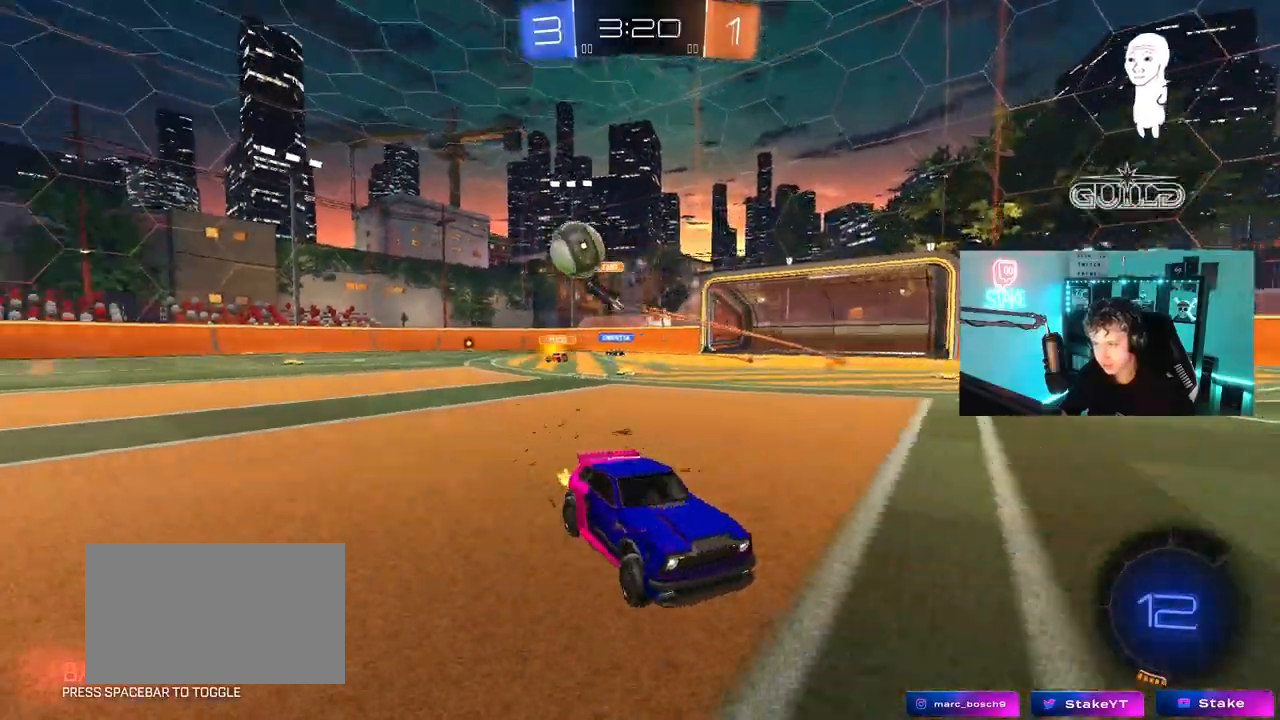
{"keys": ["w"], "mouse": [], "mouse_move": "still", "events": [[200, "space", "down"], [333, "space", "up"], [483, "d", "up"]]}
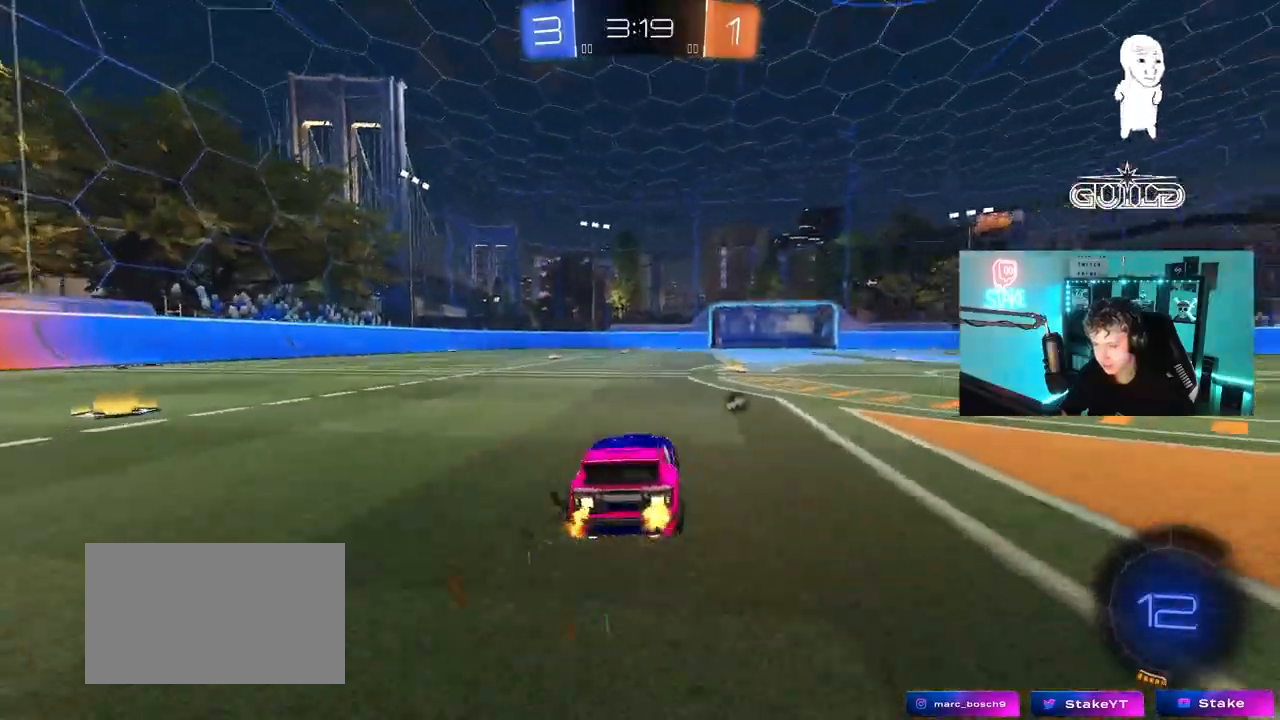
{"keys": ["space", "w"], "mouse": ["left", "right"], "mouse_move": "down-left", "events": [[17, "mouse_left", "down"], [167, "d", "down"], [267, "d", "up"], [350, "mouse_right", "down"], [400, "mouse_right", "up"], [450, "mouse_right", "down"], [450, "space", "down"]]}
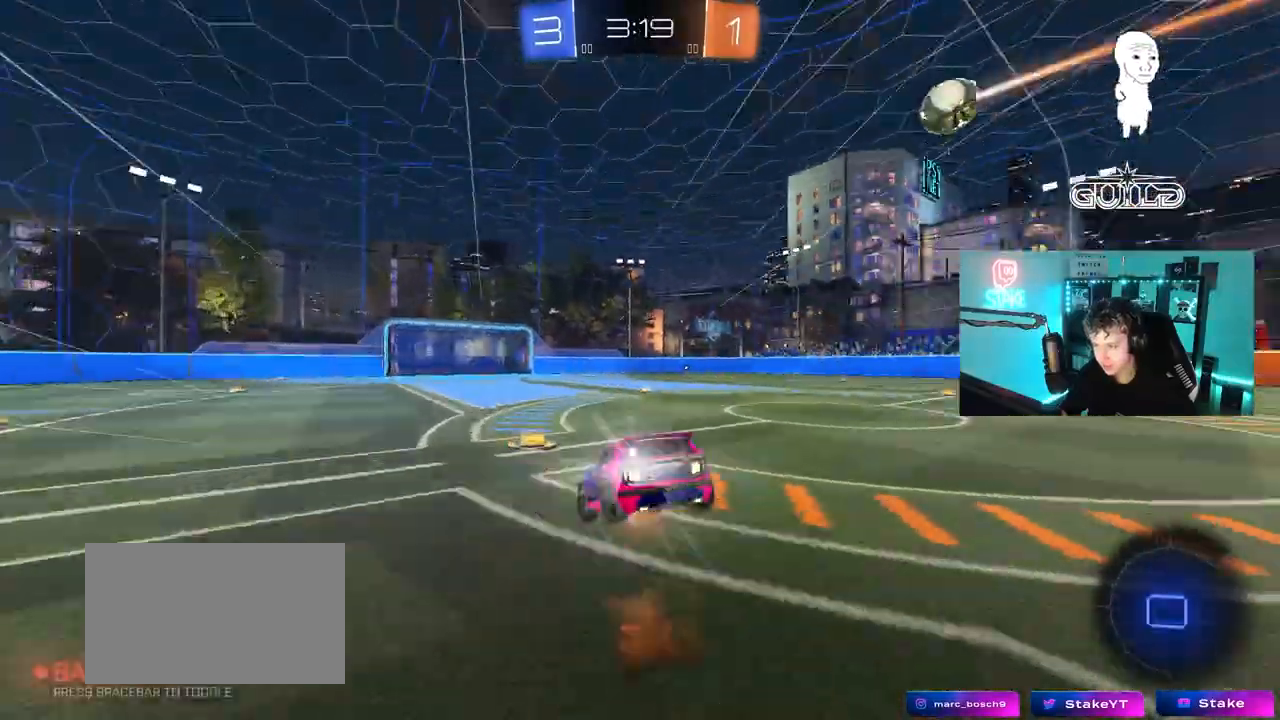
{"keys": ["w"], "mouse": [], "mouse_move": "still", "events": [[83, "mouse_left", "up"], [133, "mouse_right", "up"], [133, "space", "up"]]}
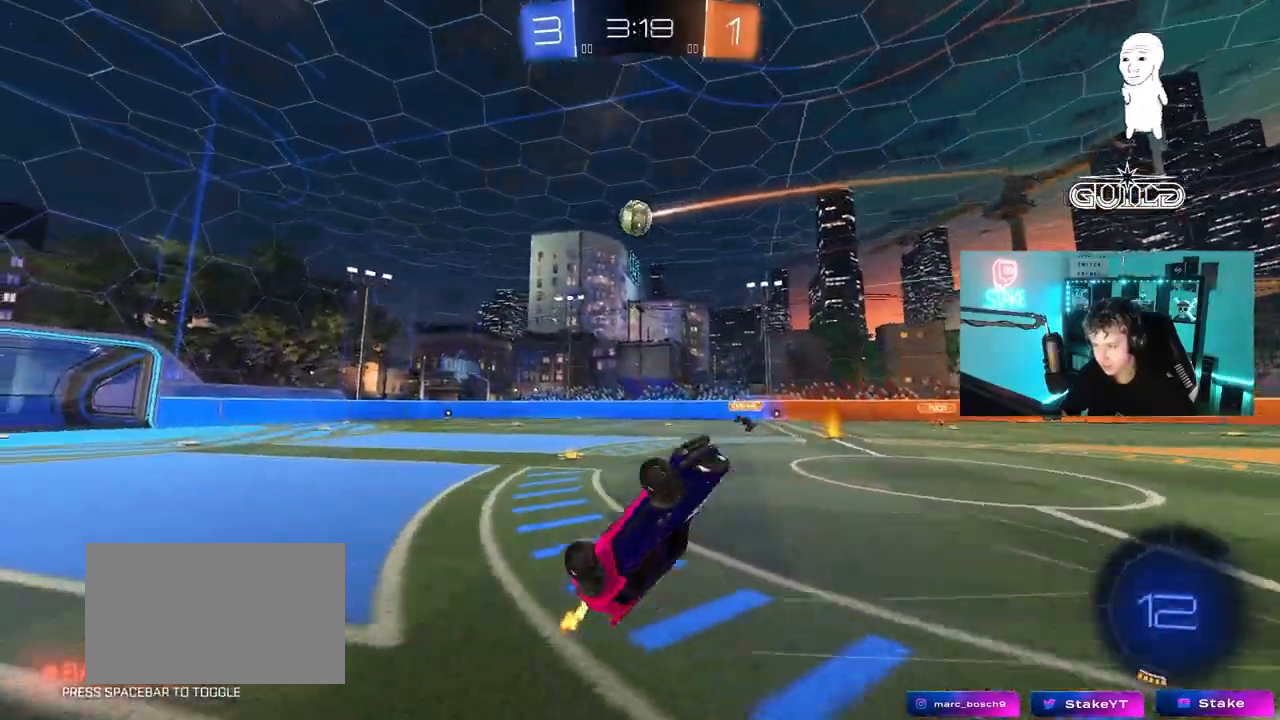
{"keys": ["d", "w"], "mouse": [], "mouse_move": "still", "events": [[200, "w", "up"], [483, "d", "down"], [483, "w", "down"]]}
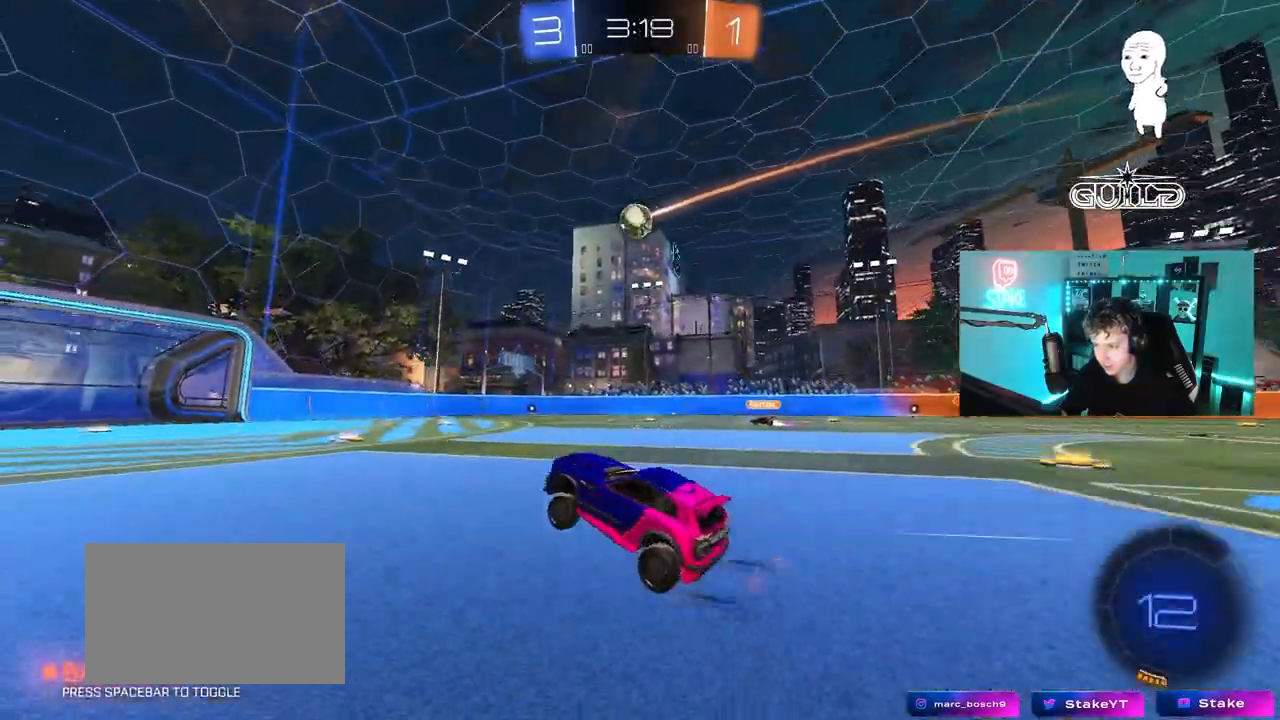
{"keys": ["d", "w"], "mouse": [], "mouse_move": "still", "events": [[117, "mouse_left", "down"], [217, "d", "up"], [267, "mouse_left", "up"], [350, "a", "down"], [400, "a", "up"], [400, "w", "up"], [450, "w", "down"], [500, "d", "down"]]}
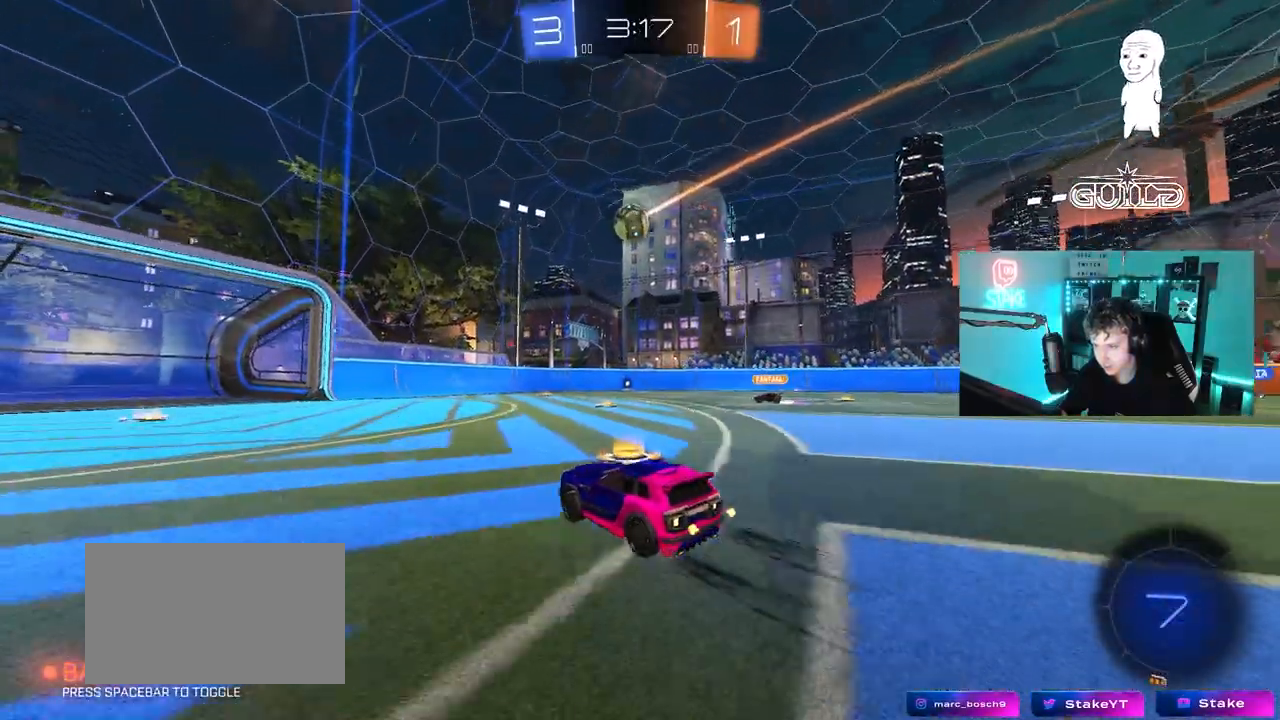
{"keys": ["w"], "mouse": [], "mouse_move": "still", "events": [[33, "d", "up"], [133, "mouse_left", "down"], [233, "mouse_left", "up"]]}
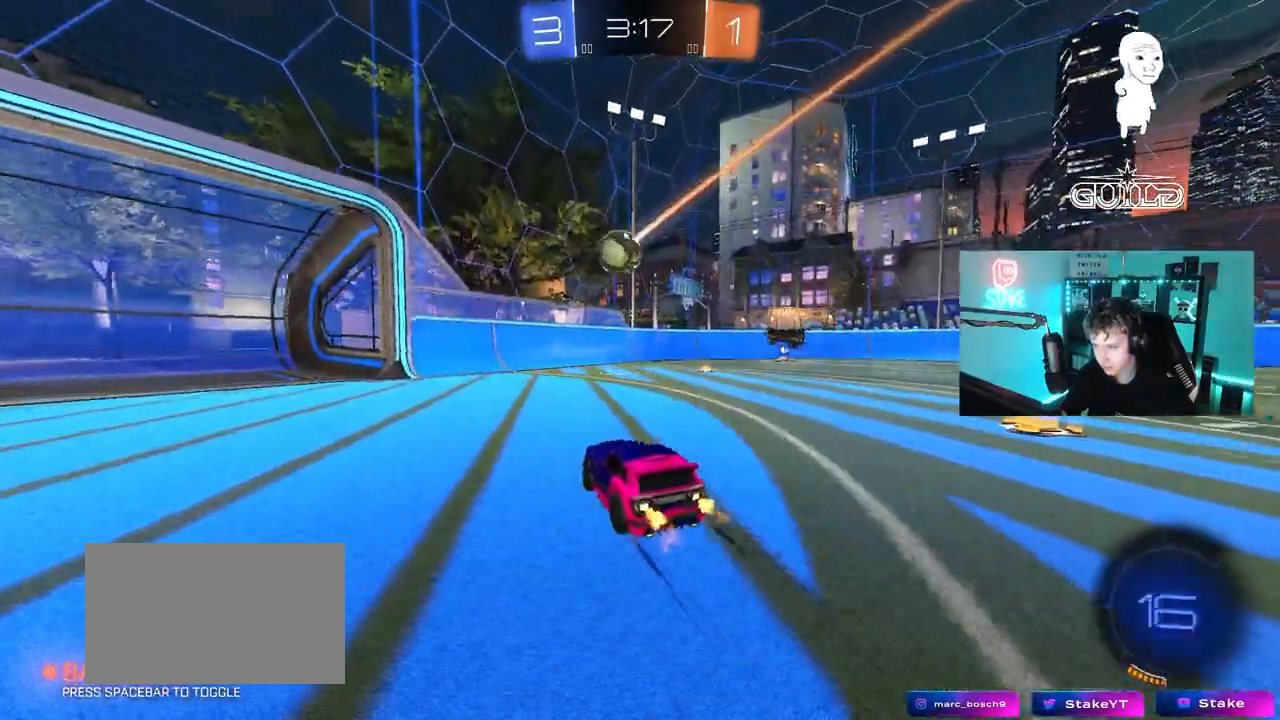
{"keys": [], "mouse": [], "mouse_move": "still", "events": [[100, "a", "down"], [250, "a", "up"], [250, "mouse_right", "down"], [250, "w", "up"], [317, "mouse_right", "up"], [333, "s", "down"], [433, "s", "up"]]}